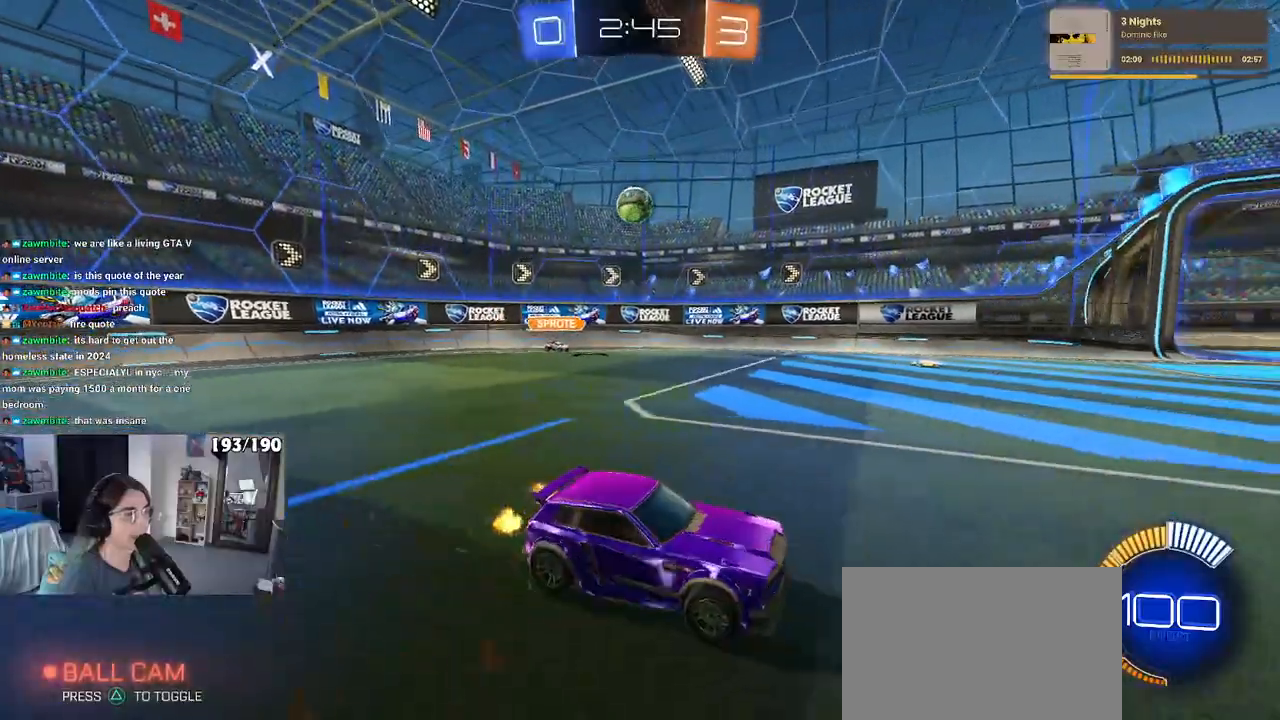
Gameplay with a controller (PlayStation layout); each line is a JSON object with the inputs held at the frame after it. "events" lists button and stick changes between this image and that frame as [ms after this image, input, new state], when the widget could be followed in between. Not read: R2.
{"buttons": [], "left_stick": "center", "right_stick": "center", "events": [[50, "left_stick", "center"]]}
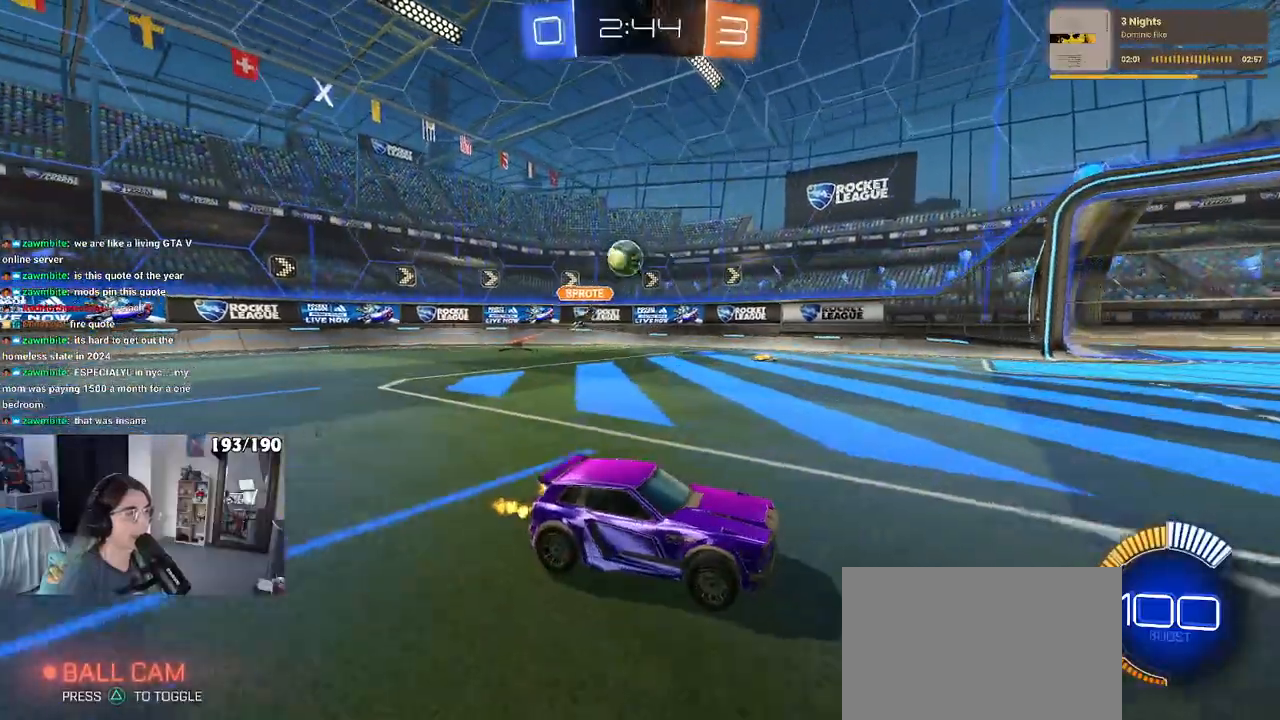
{"buttons": [], "left_stick": "center", "right_stick": "center", "events": []}
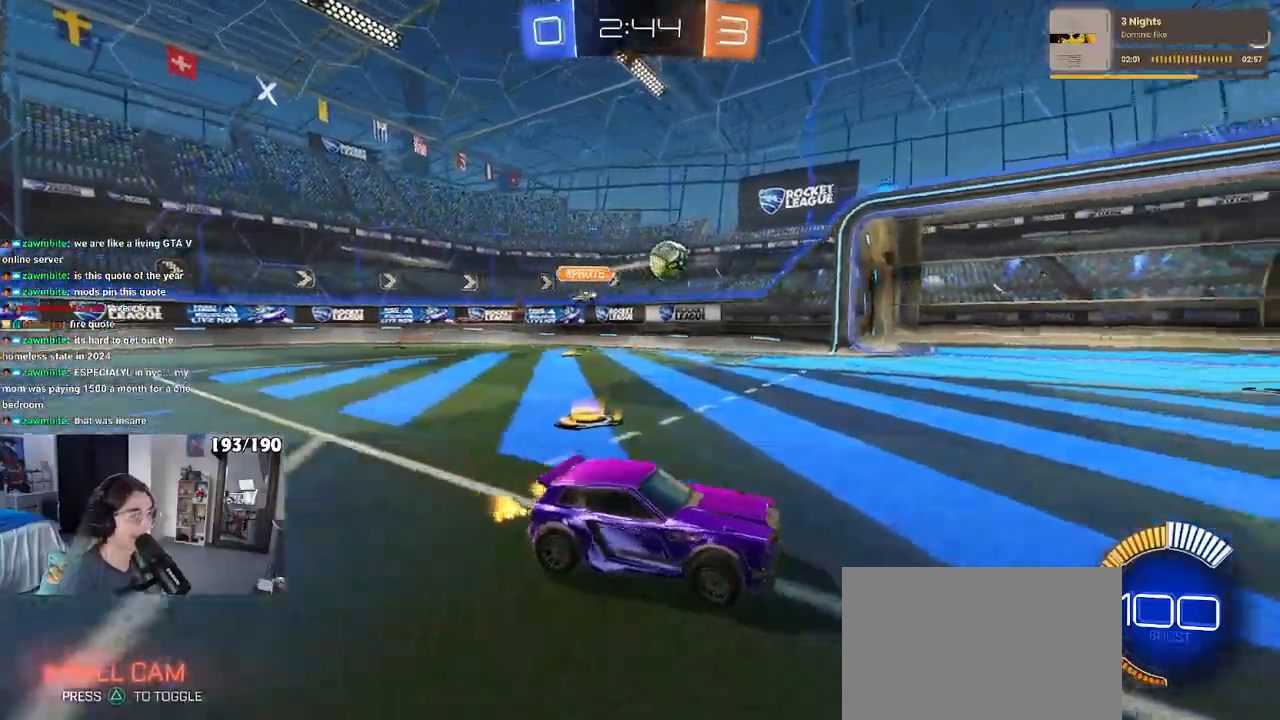
{"buttons": [], "left_stick": "left", "right_stick": "center", "events": [[483, "left_stick", "left"]]}
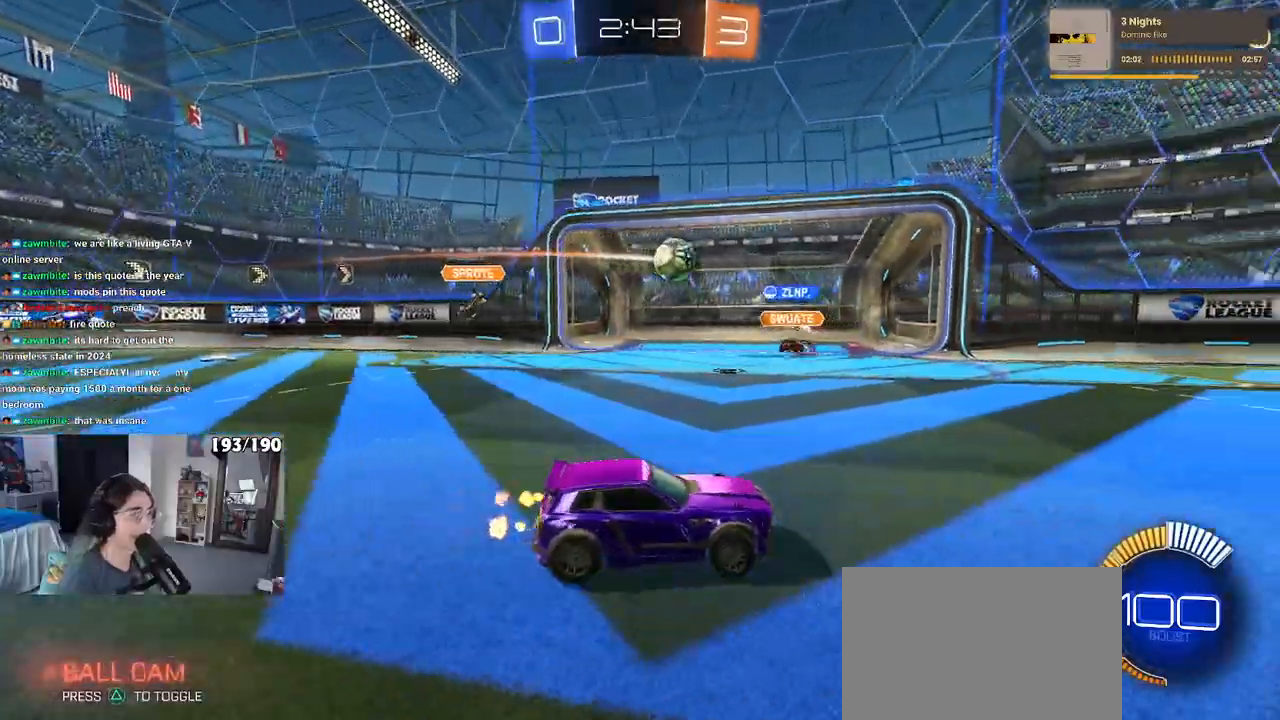
{"buttons": [], "left_stick": "right", "right_stick": "center", "events": [[200, "left_stick", "center"], [483, "left_stick", "right"]]}
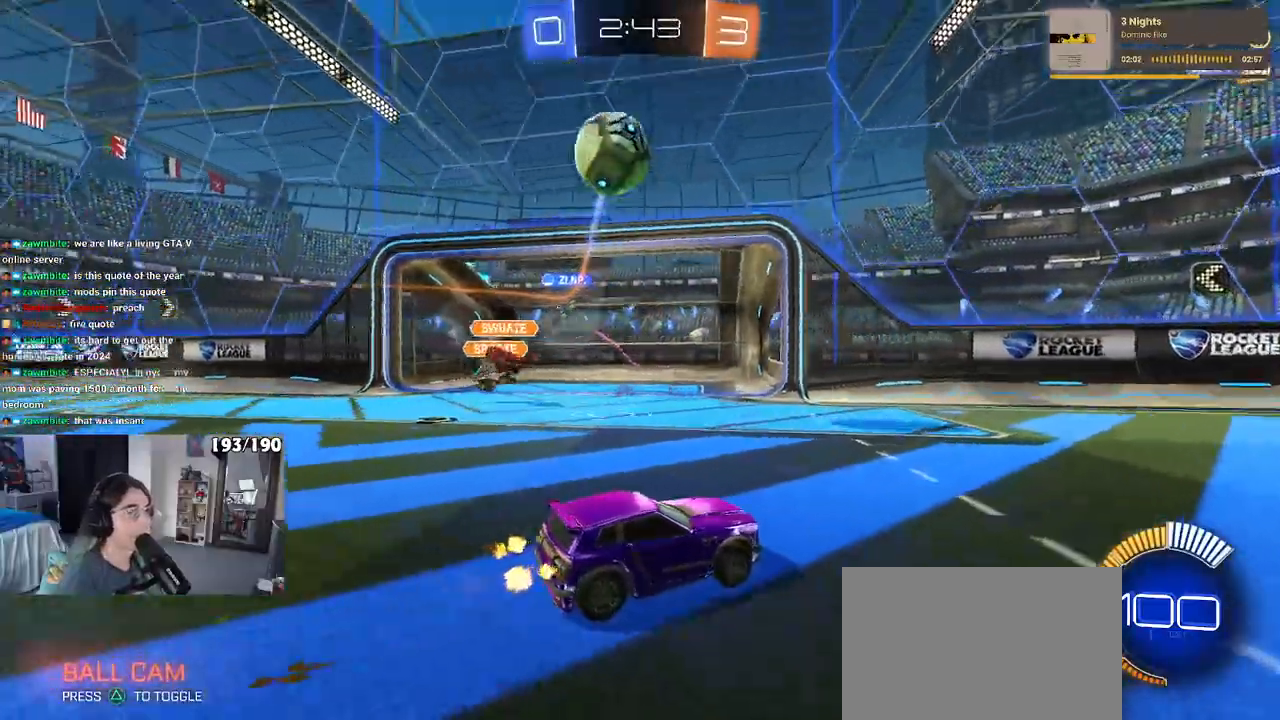
{"buttons": ["R1"], "left_stick": "center", "right_stick": "center", "events": [[17, "SQUARE", "down"], [167, "SQUARE", "up"], [233, "R1", "down"], [483, "left_stick", "center"]]}
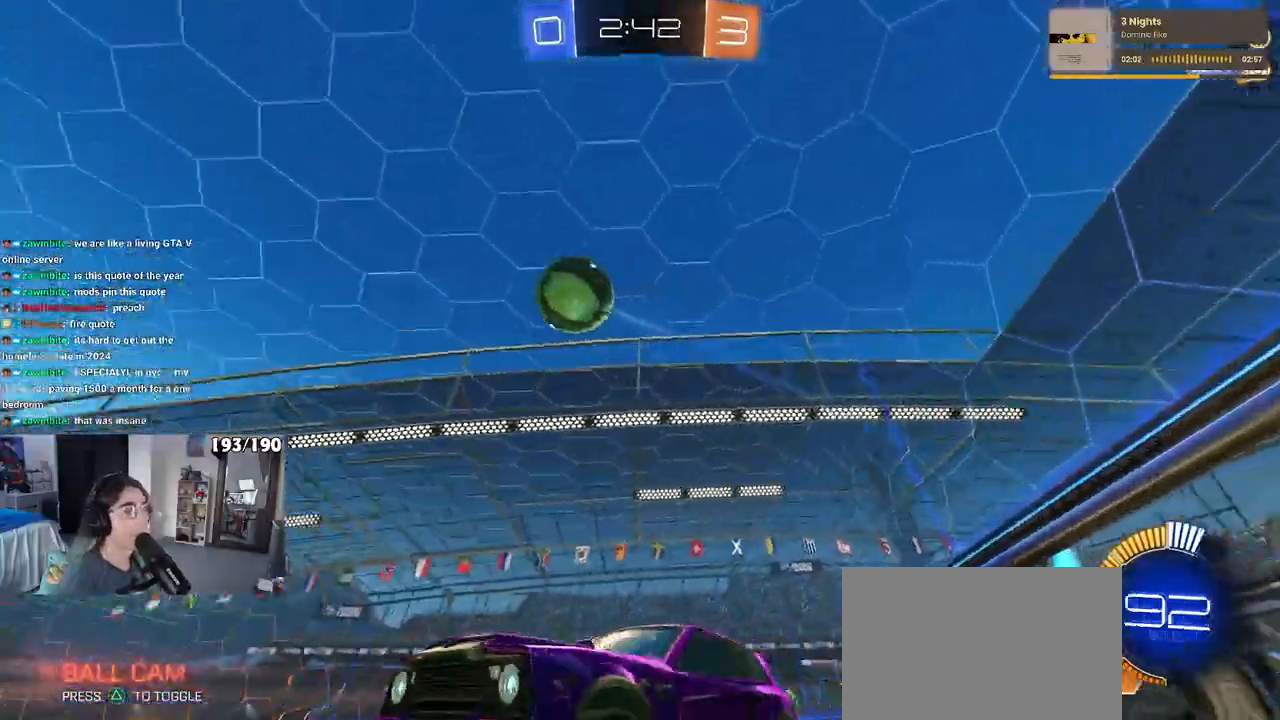
{"buttons": ["R1"], "left_stick": "center", "right_stick": "center", "events": []}
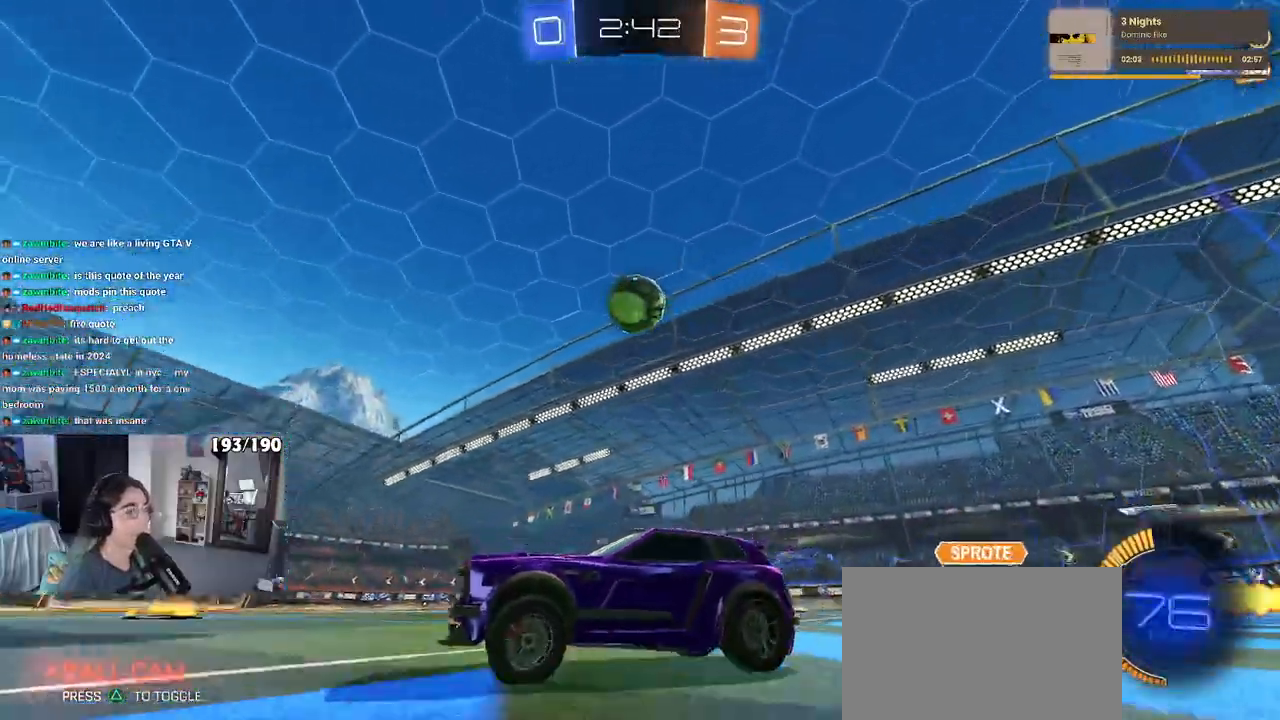
{"buttons": [], "left_stick": "right", "right_stick": "center", "events": [[167, "left_stick", "right"], [350, "R1", "up"]]}
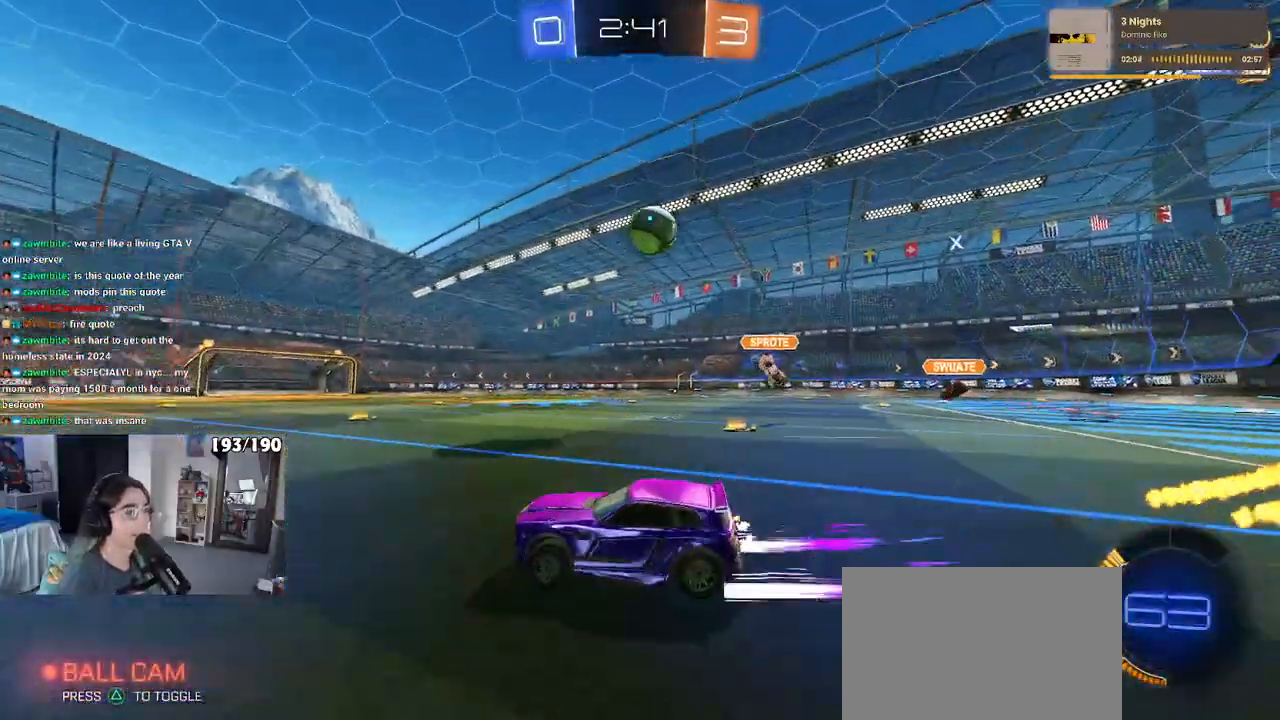
{"buttons": [], "left_stick": "left", "right_stick": "center", "events": [[417, "left_stick", "center"], [483, "left_stick", "left"]]}
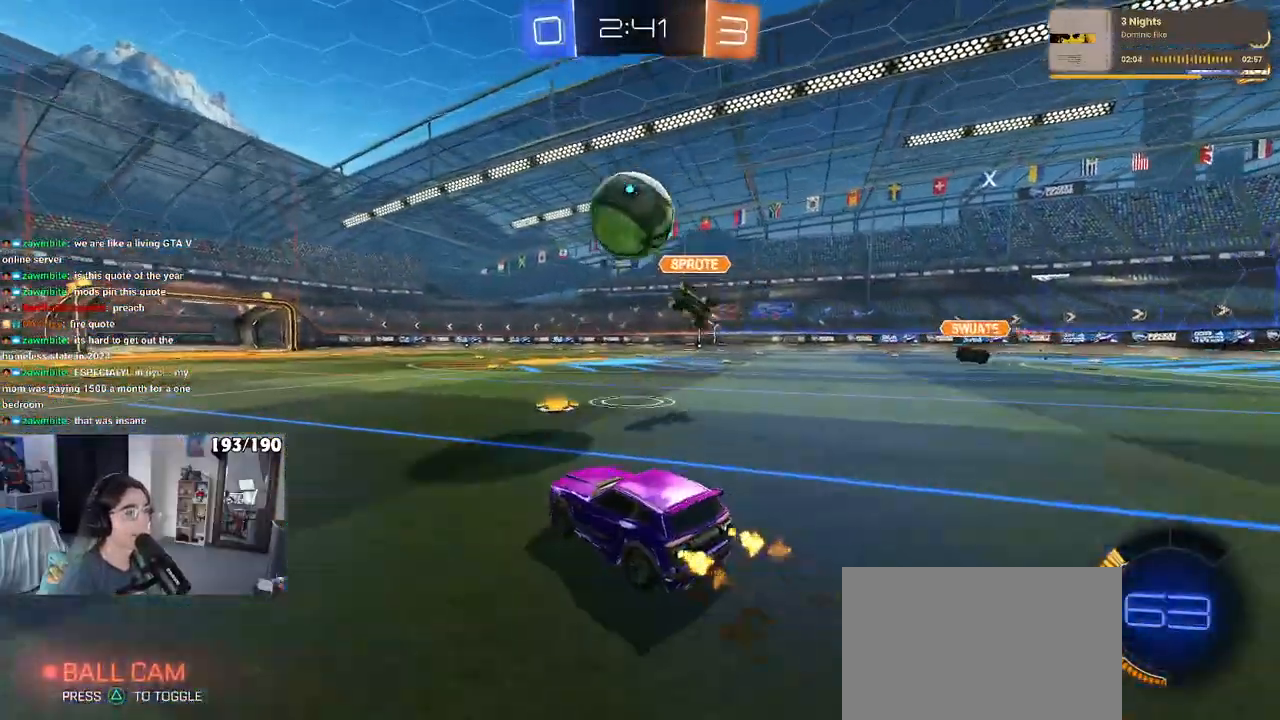
{"buttons": ["R1"], "left_stick": "center", "right_stick": "center", "events": [[100, "R1", "down"], [483, "left_stick", "center"]]}
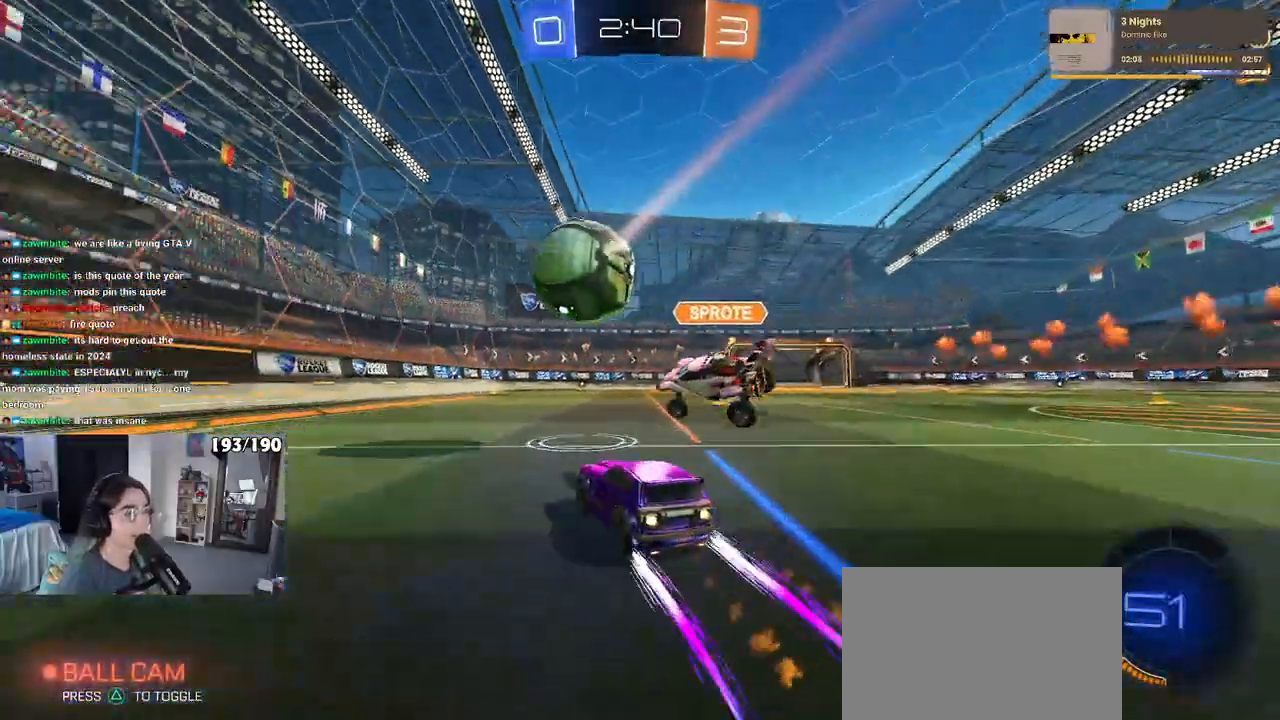
{"buttons": ["R1"], "left_stick": "center", "right_stick": "center", "events": [[50, "R1", "up"], [50, "left_stick", "right"], [217, "left_stick", "center"], [267, "R1", "down"], [283, "TRIANGLE", "down"], [350, "left_stick", "right"], [383, "TRIANGLE", "up"], [500, "left_stick", "center"]]}
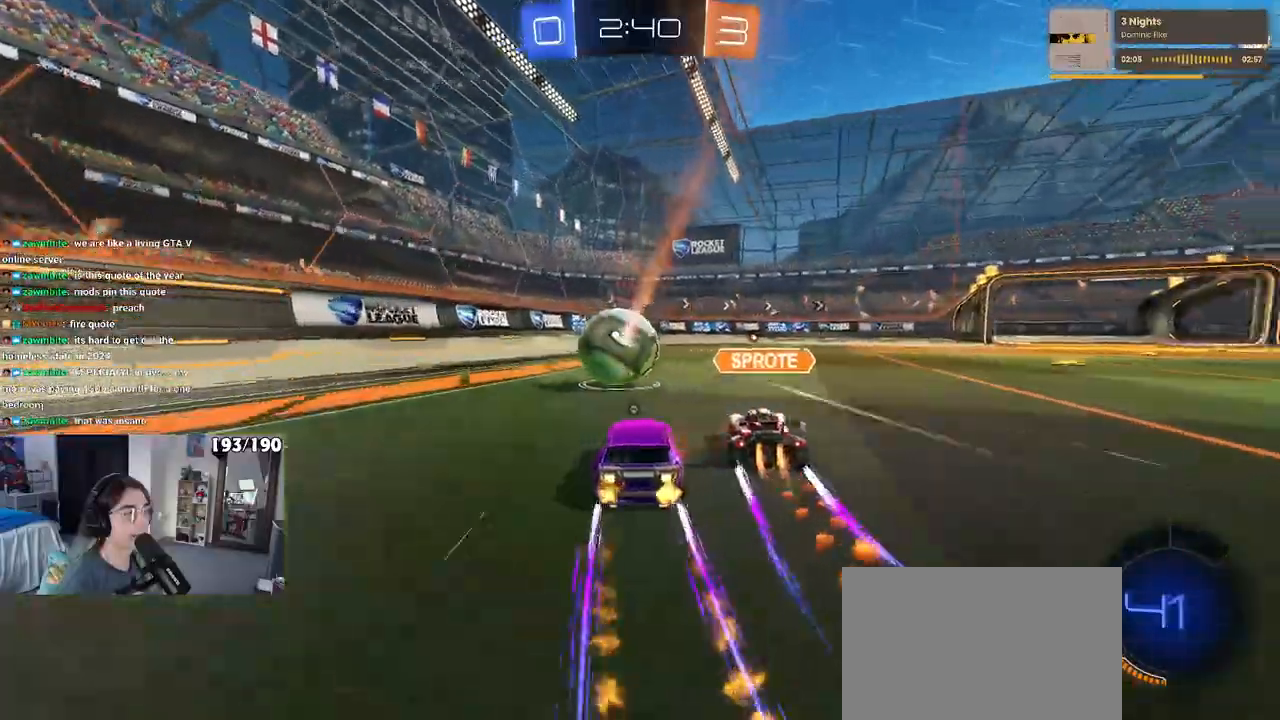
{"buttons": [], "left_stick": "left", "right_stick": "center", "events": [[233, "R1", "up"], [333, "left_stick", "left"]]}
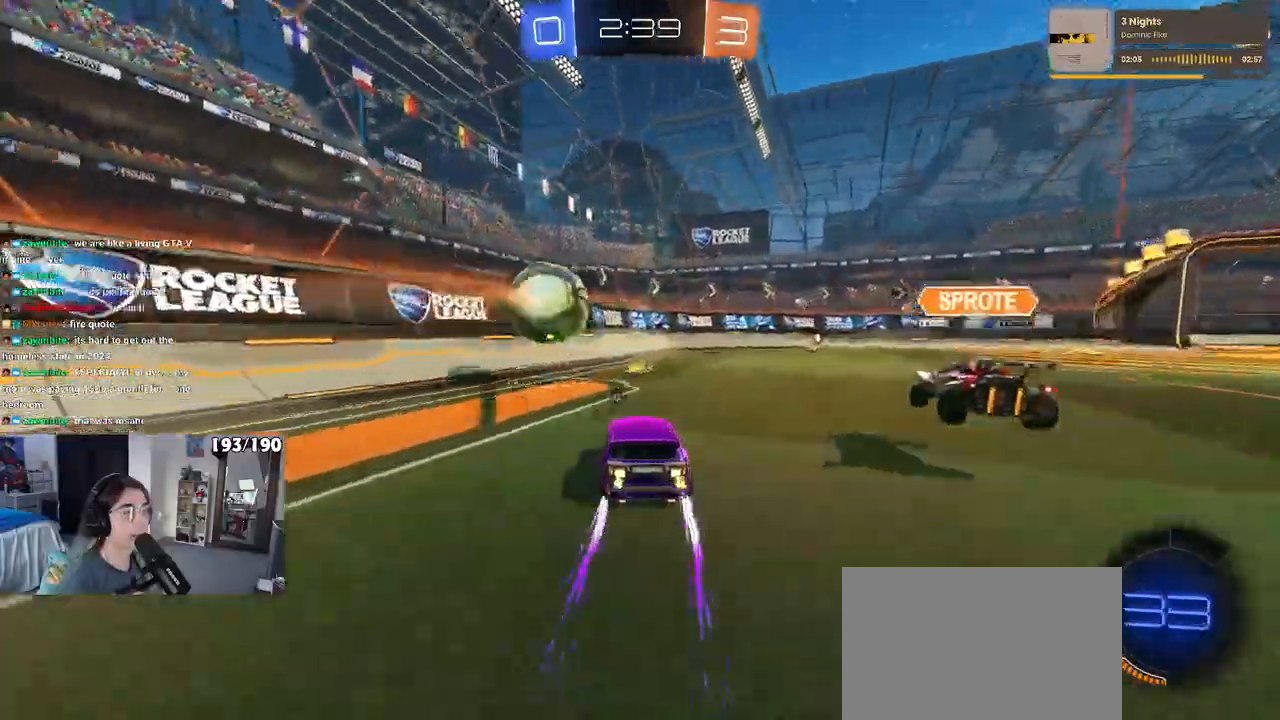
{"buttons": [], "left_stick": "center", "right_stick": "center", "events": [[33, "left_stick", "center"]]}
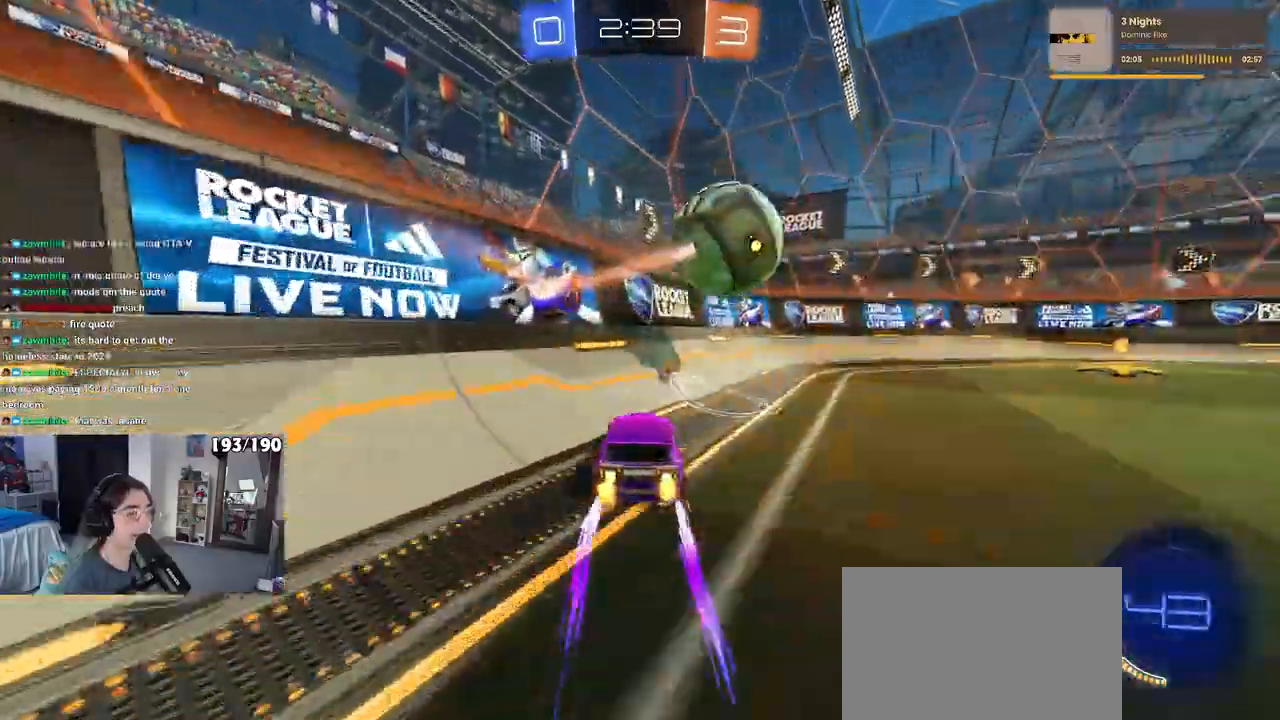
{"buttons": ["TRIANGLE", "R1"], "left_stick": "center", "right_stick": "center", "events": [[33, "left_stick", "right"], [150, "TRIANGLE", "down"], [217, "left_stick", "center"], [433, "R1", "down"]]}
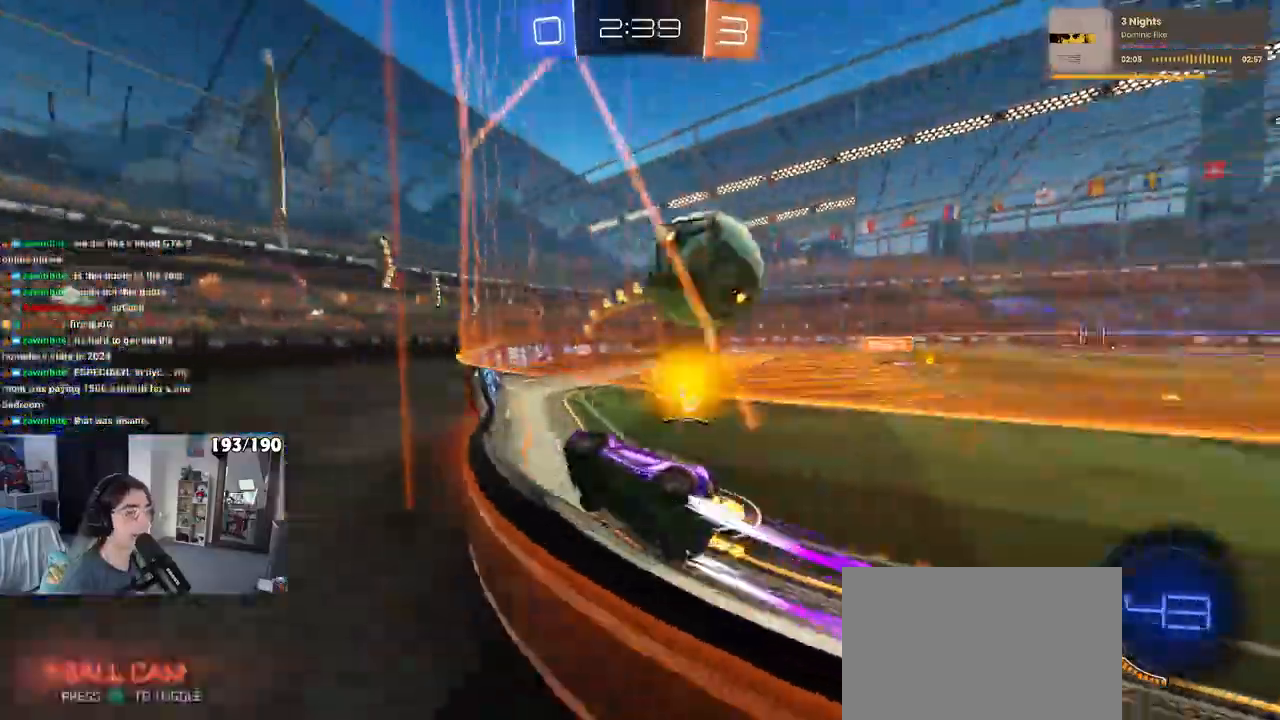
{"buttons": ["TRIANGLE"], "left_stick": "center", "right_stick": "center", "events": [[117, "R1", "up"], [217, "left_stick", "right"], [467, "left_stick", "center"]]}
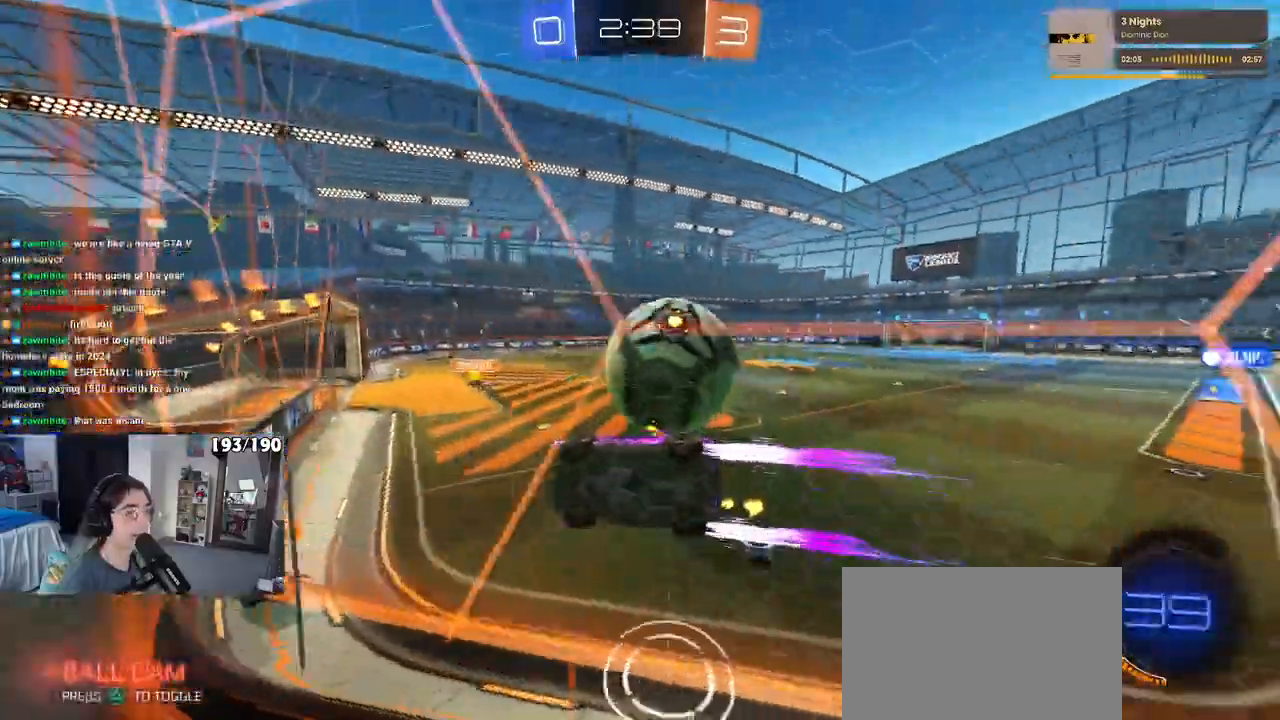
{"buttons": ["R1"], "left_stick": "center", "right_stick": "center"}
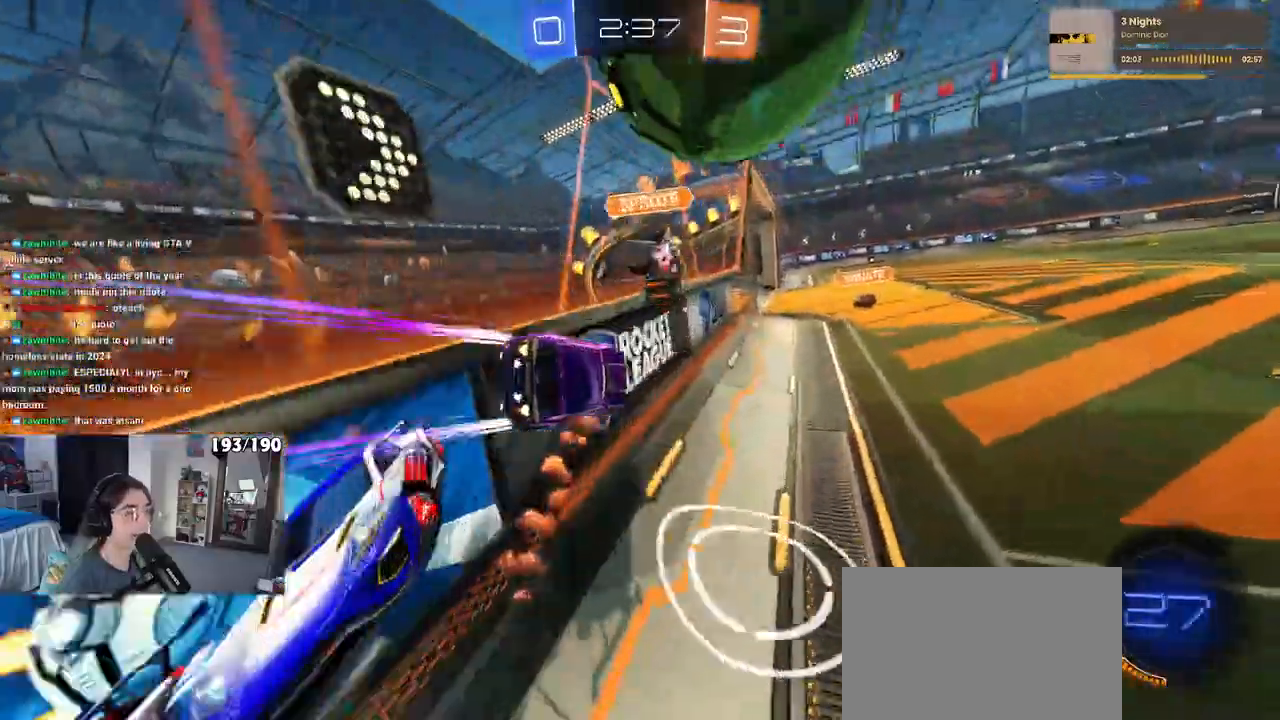
{"buttons": [], "left_stick": "right", "right_stick": "center", "events": [[133, "left_stick", "right"], [150, "R1", "up"], [267, "left_stick", "center"], [417, "left_stick", "right"]]}
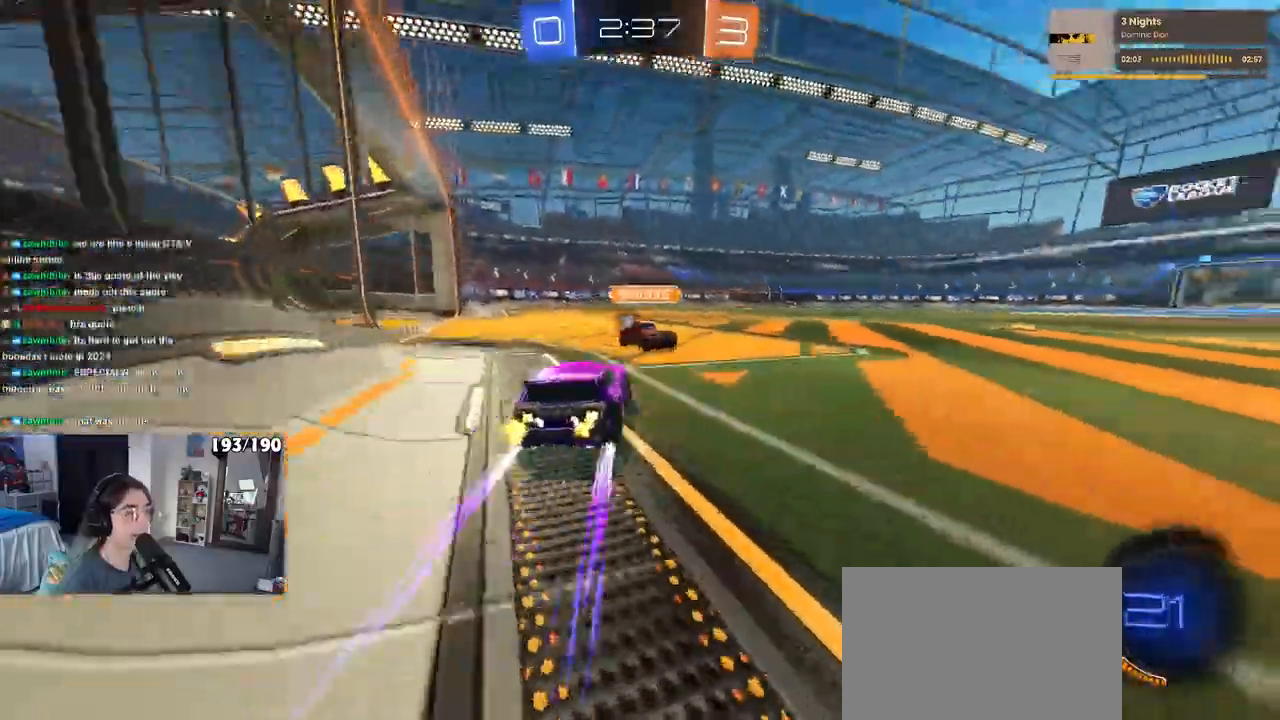
{"buttons": ["TRIANGLE"], "left_stick": "left", "right_stick": "center", "events": [[33, "left_stick", "center"], [133, "left_stick", "right"], [250, "left_stick", "center"], [333, "left_stick", "left"], [400, "TRIANGLE", "down"]]}
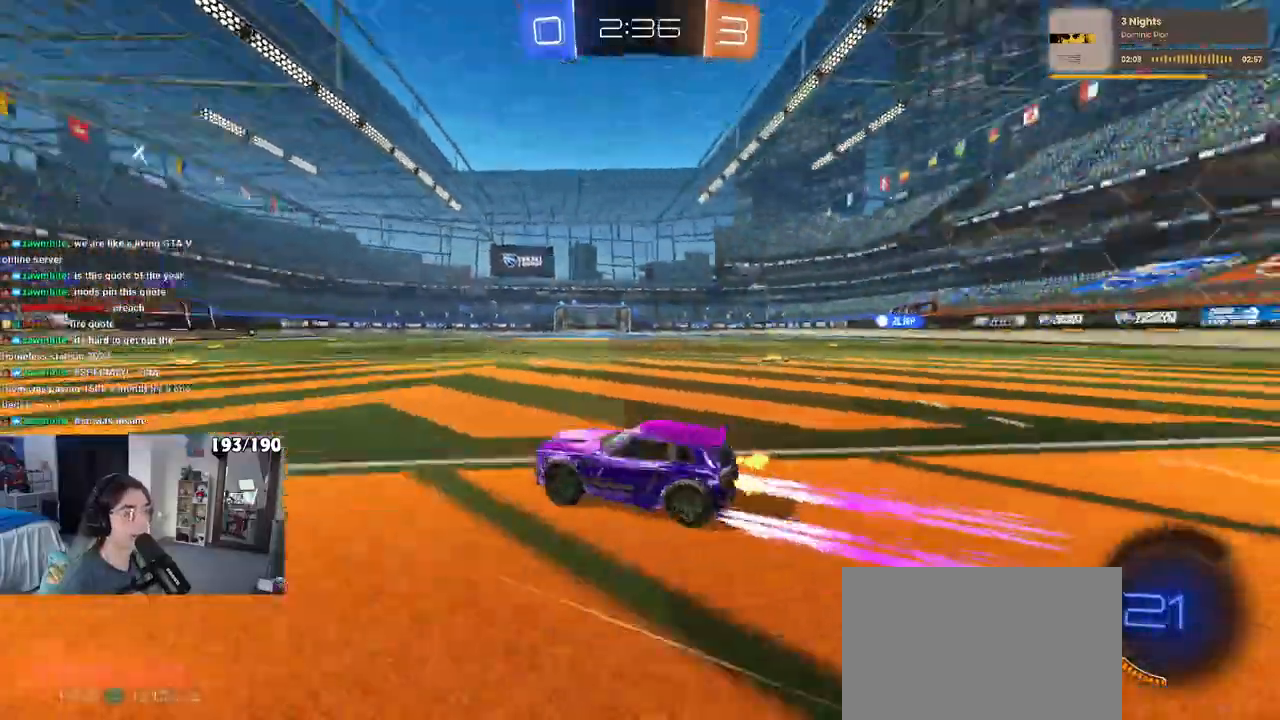
{"buttons": [], "left_stick": "center", "right_stick": "center"}
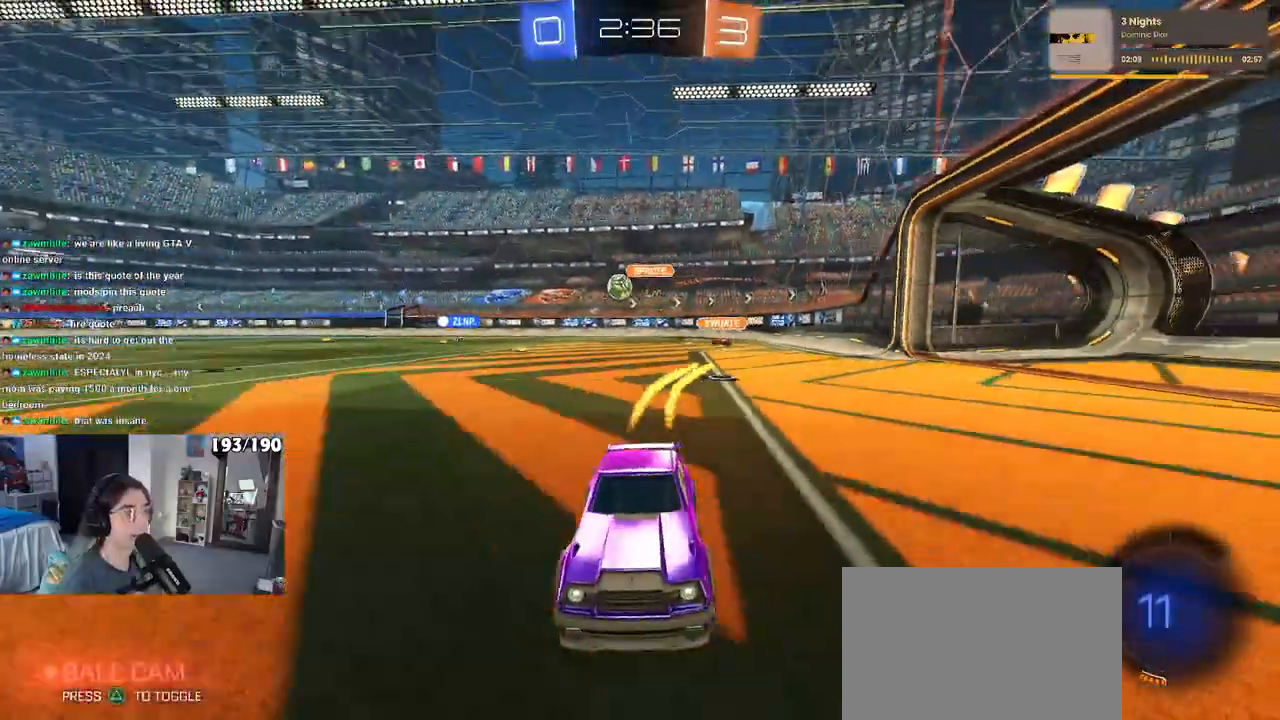
{"buttons": [], "left_stick": "center", "right_stick": "center", "events": []}
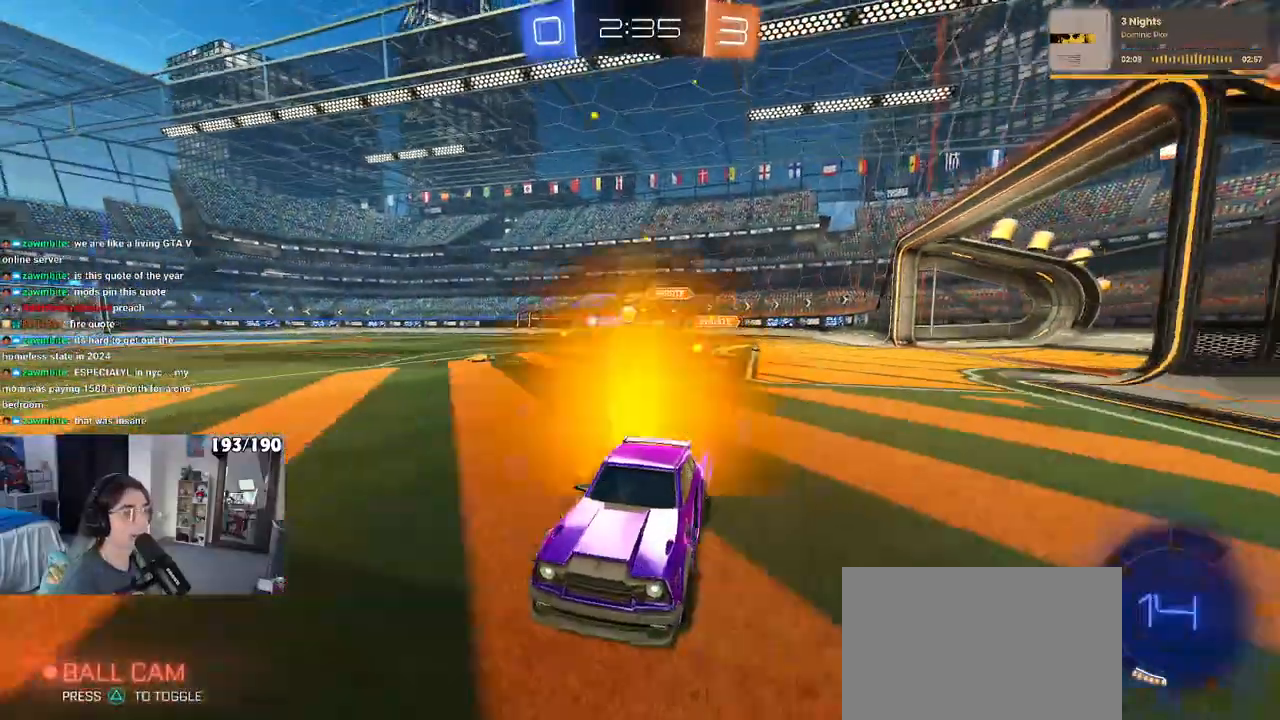
{"buttons": ["SQUARE"], "left_stick": "right", "right_stick": "center", "events": [[150, "left_stick", "right"], [483, "SQUARE", "down"]]}
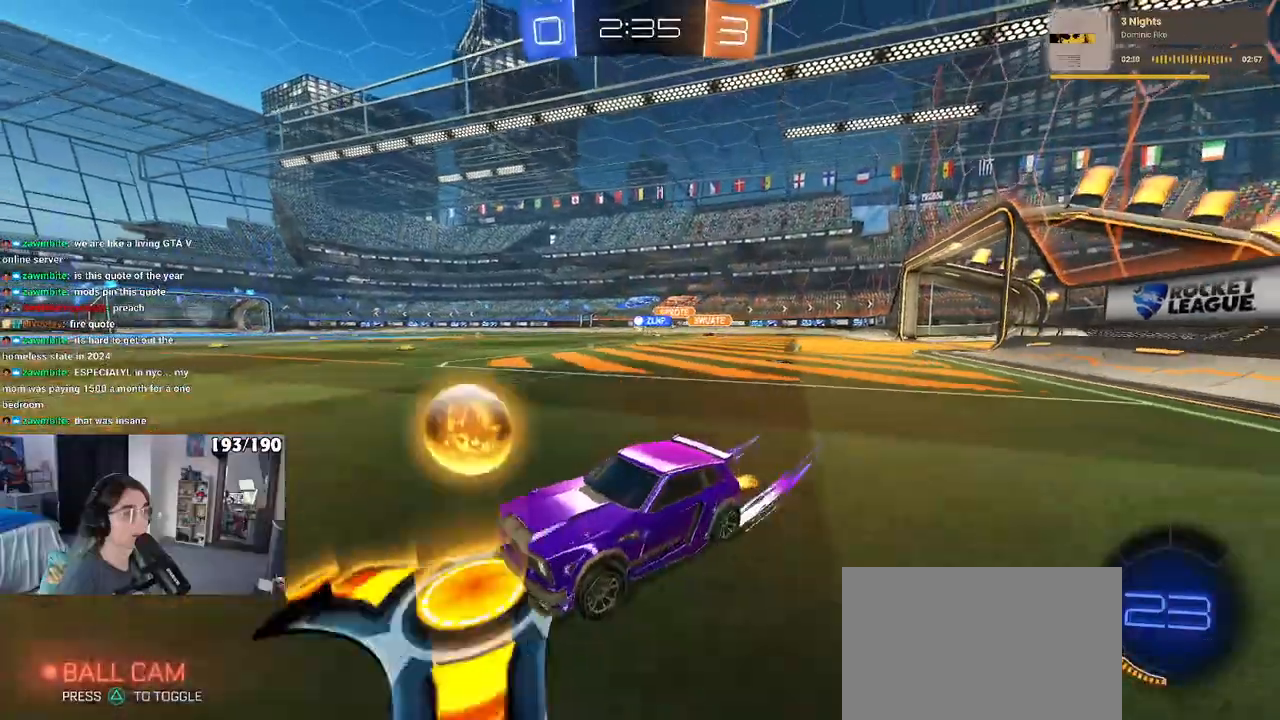
{"buttons": ["R1"], "left_stick": "right", "right_stick": "center", "events": [[67, "SQUARE", "up"], [150, "R1", "down"]]}
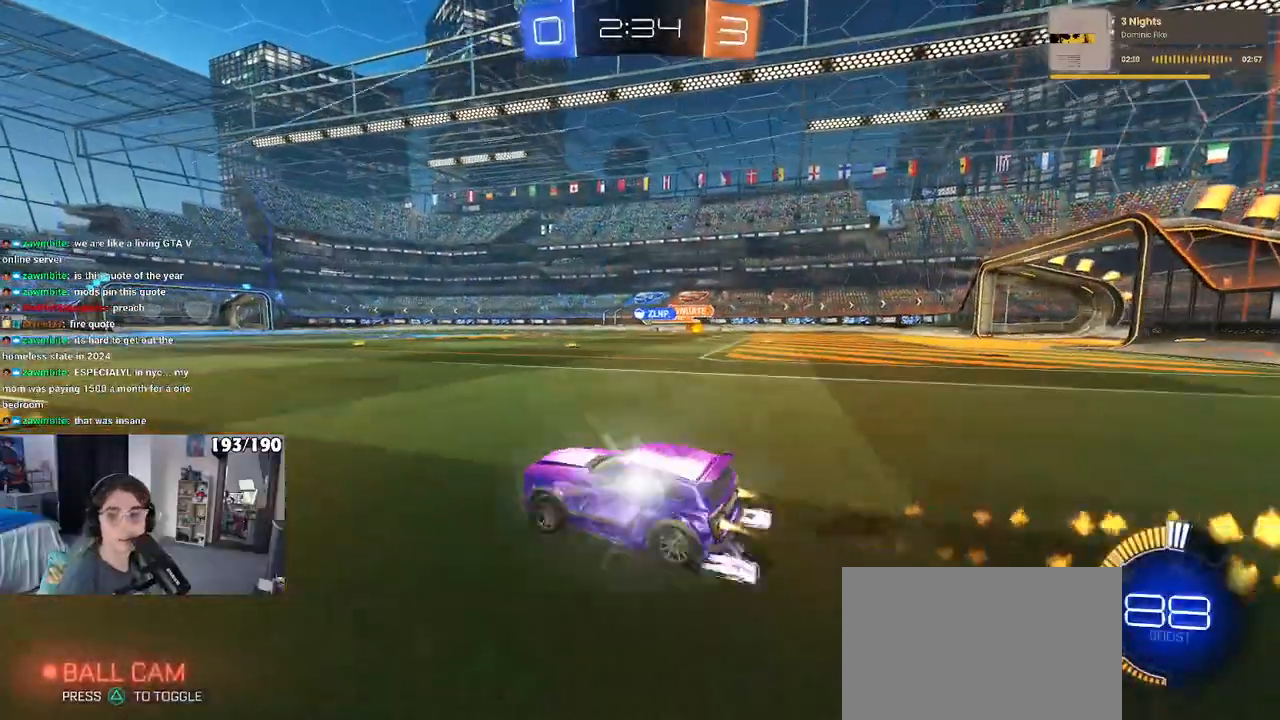
{"buttons": ["SQUARE"], "left_stick": "down", "right_stick": "center", "events": [[50, "R1", "up"], [267, "CROSS", "down"], [300, "left_stick", "up"], [350, "CROSS", "up"], [350, "left_stick", "up-left"], [417, "CROSS", "down"], [483, "SQUARE", "down"], [500, "CROSS", "up"], [500, "left_stick", "down"]]}
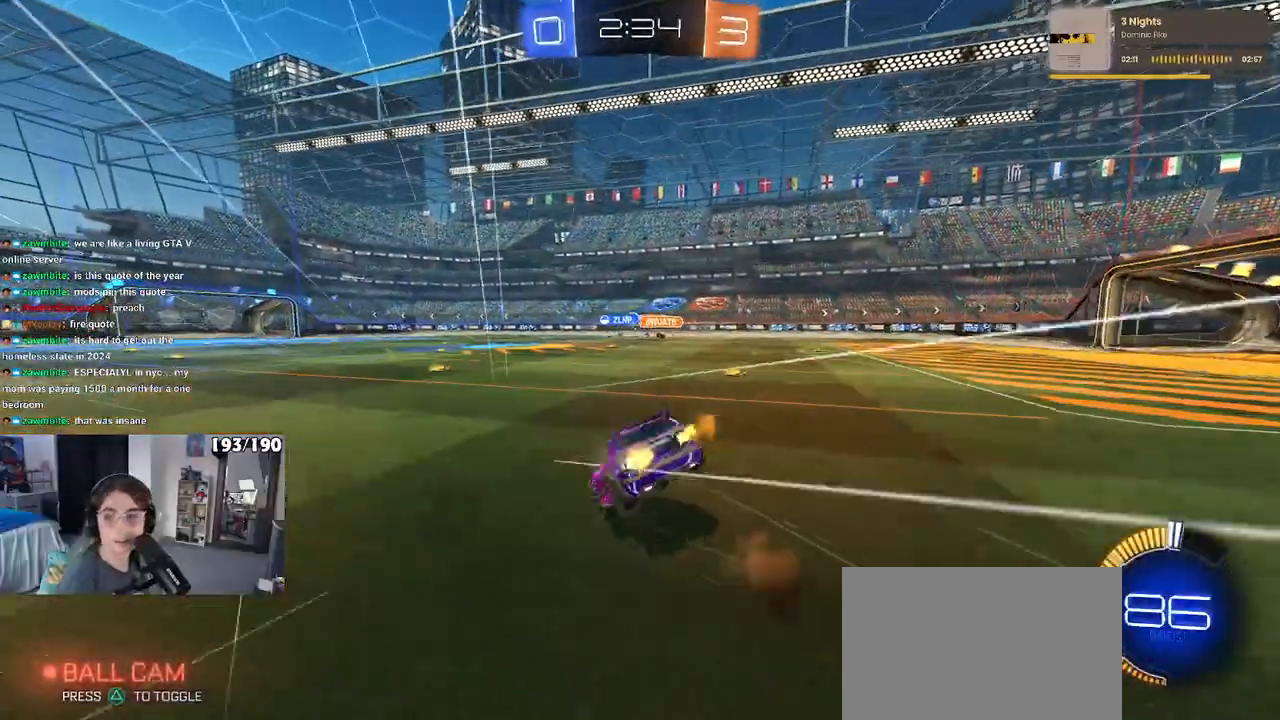
{"buttons": ["SQUARE"], "left_stick": "down-left", "right_stick": "center", "events": [[250, "left_stick", "down-left"]]}
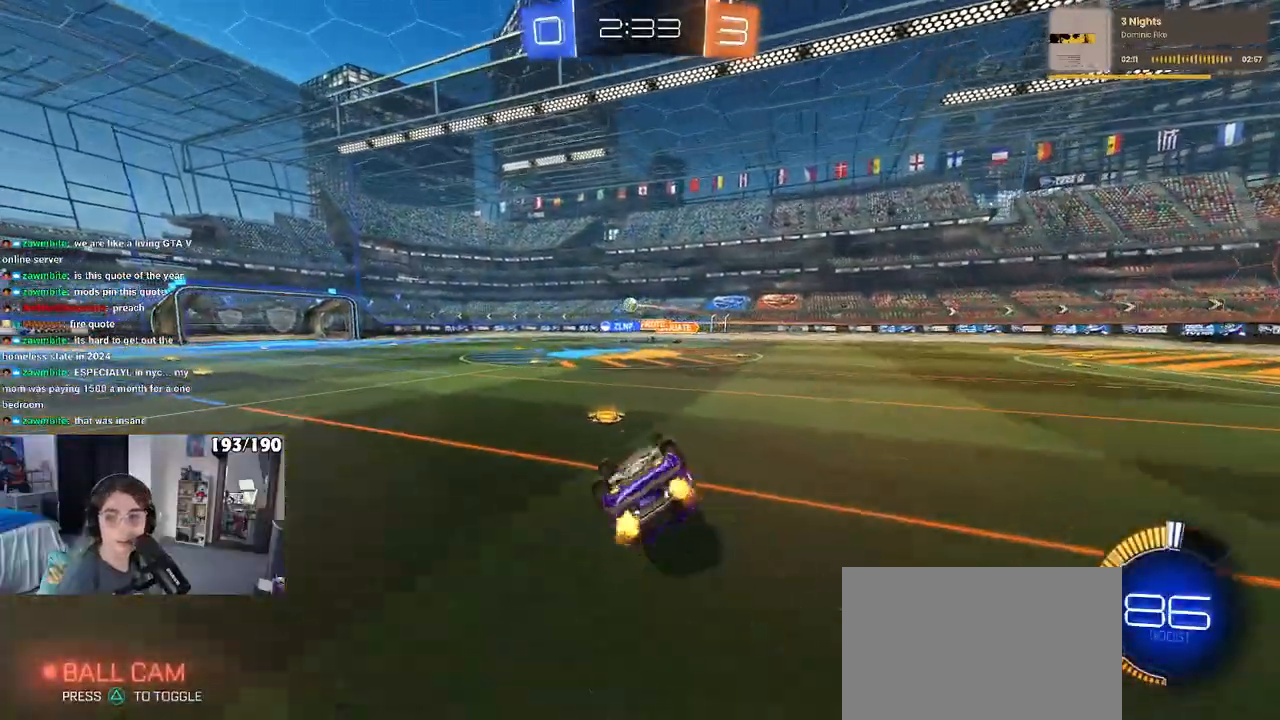
{"buttons": [], "left_stick": "center", "right_stick": "center", "events": [[283, "SQUARE", "up"], [317, "left_stick", "center"]]}
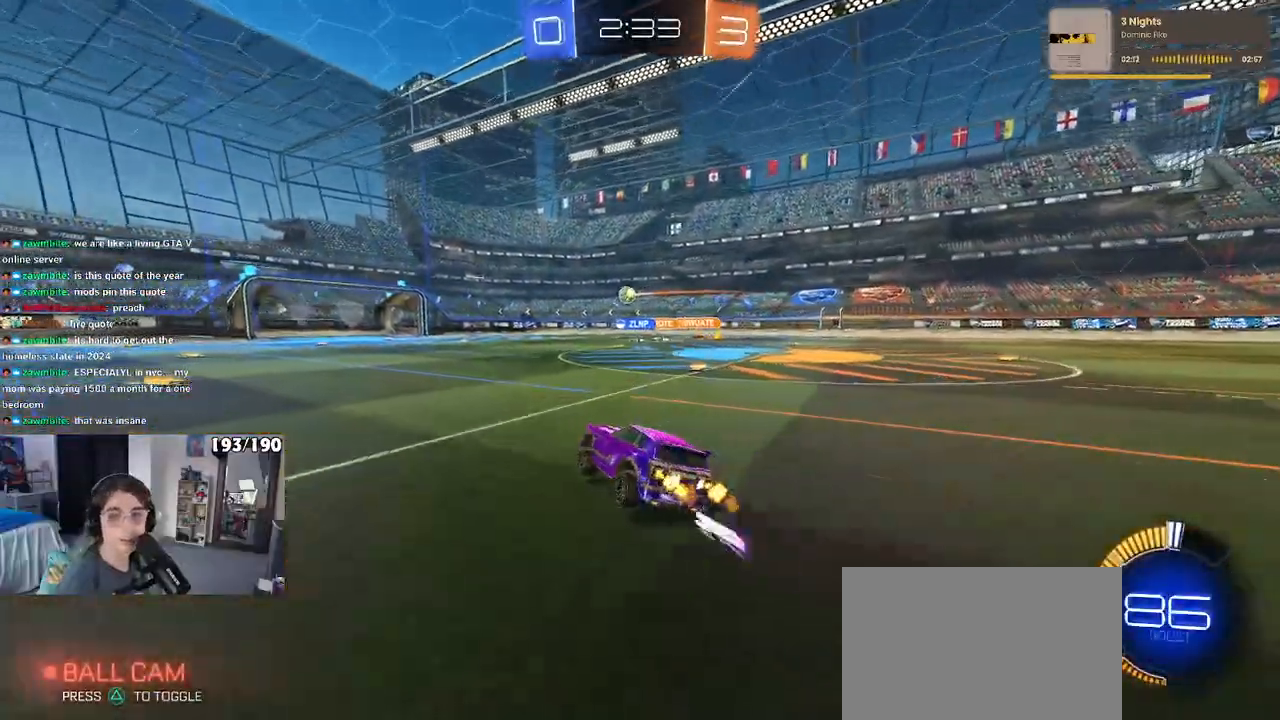
{"buttons": [], "left_stick": "center", "right_stick": "center", "events": []}
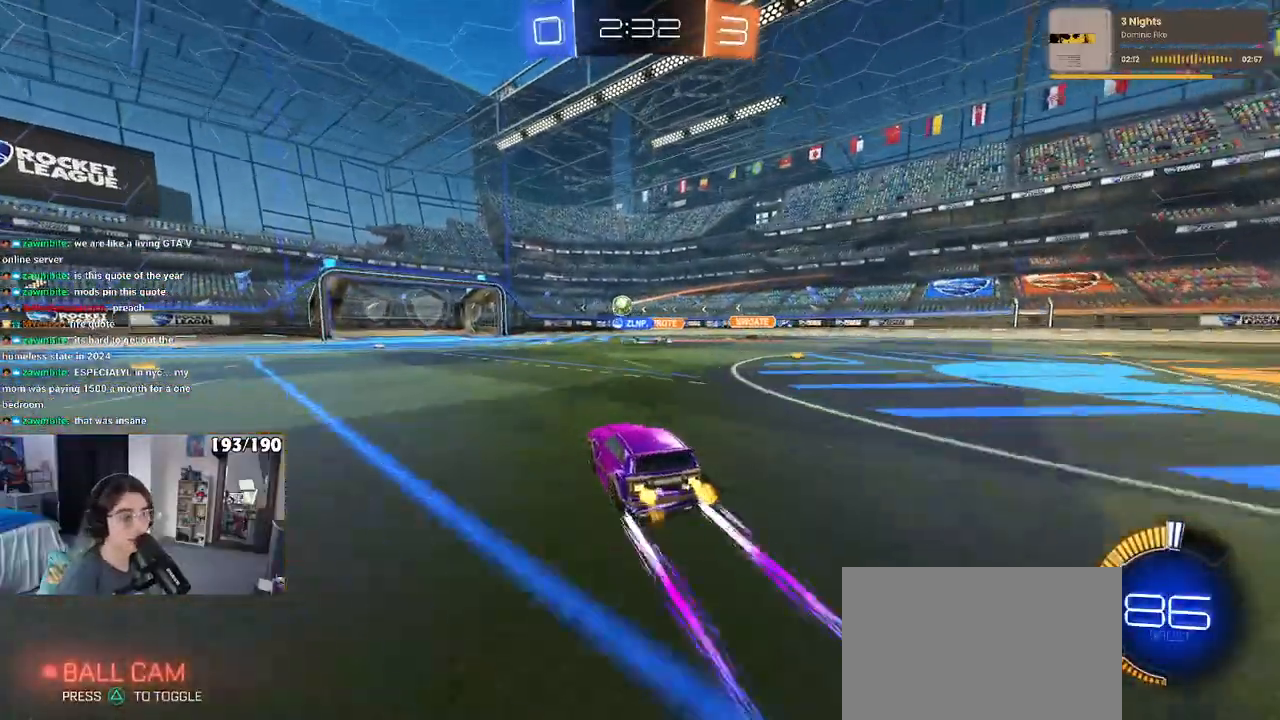
{"buttons": [], "left_stick": "center", "right_stick": "center", "events": []}
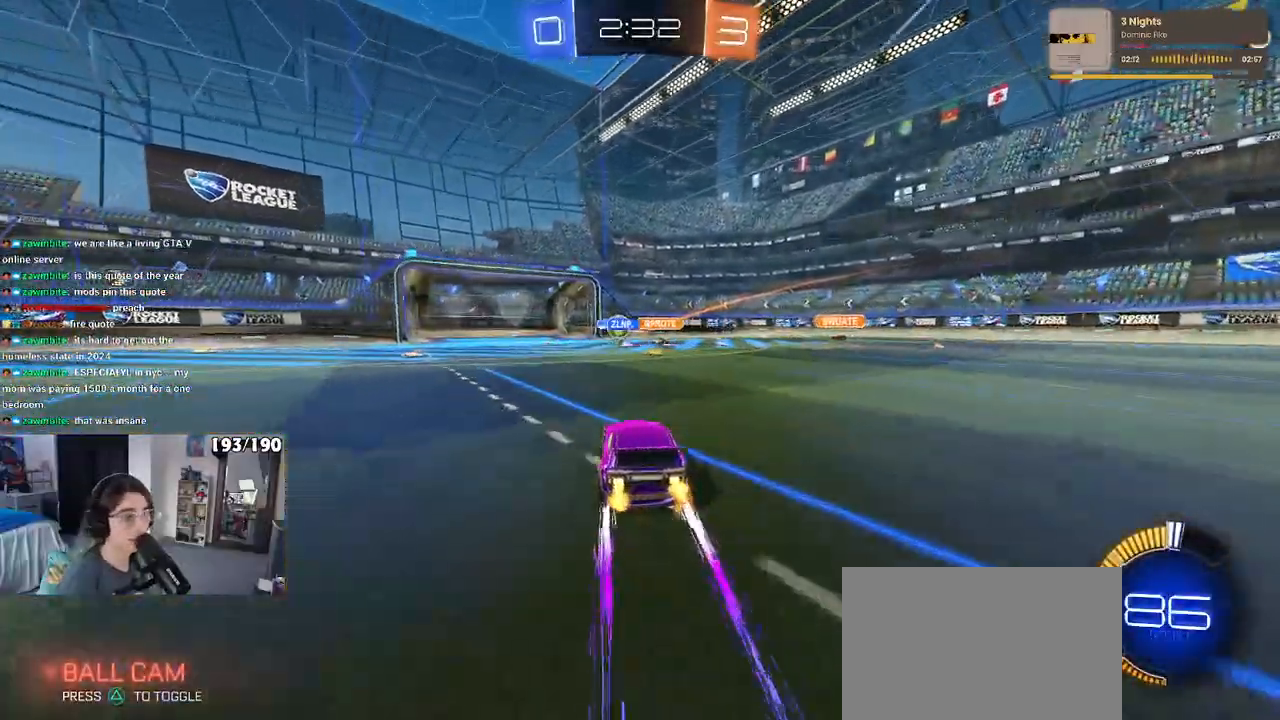
{"buttons": [], "left_stick": "center", "right_stick": "center", "events": []}
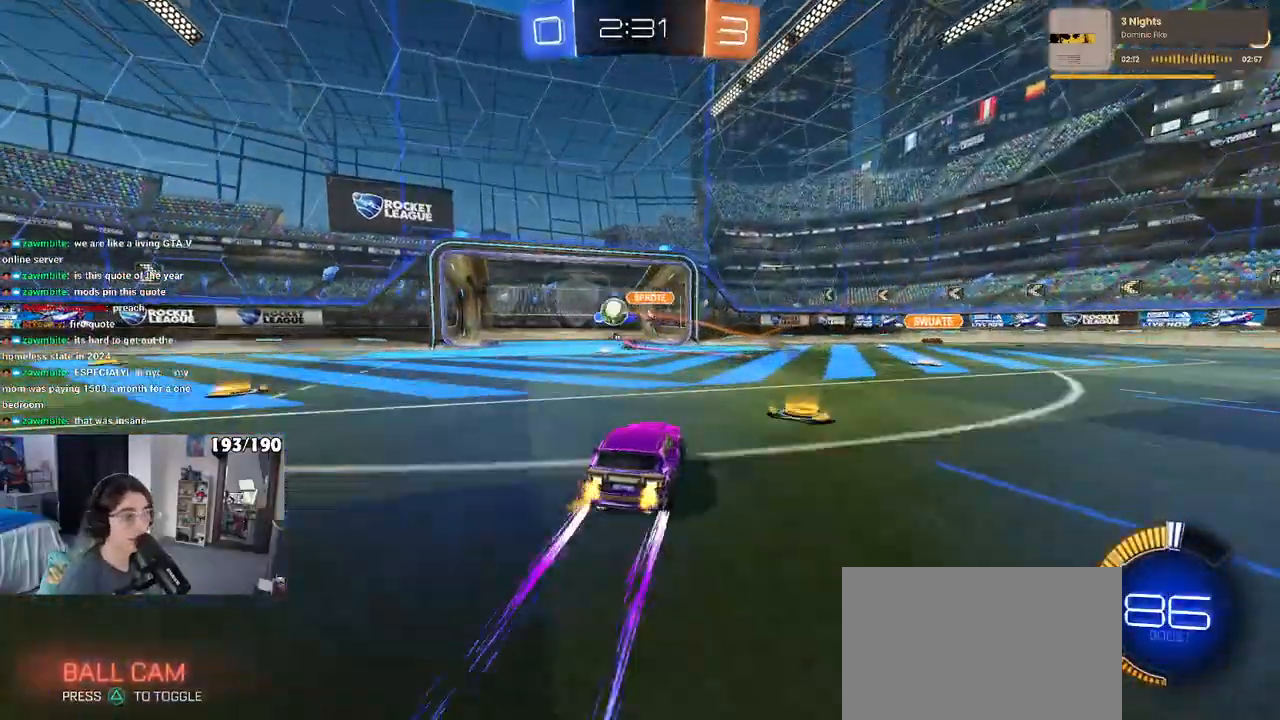
{"buttons": [], "left_stick": "center", "right_stick": "center", "events": []}
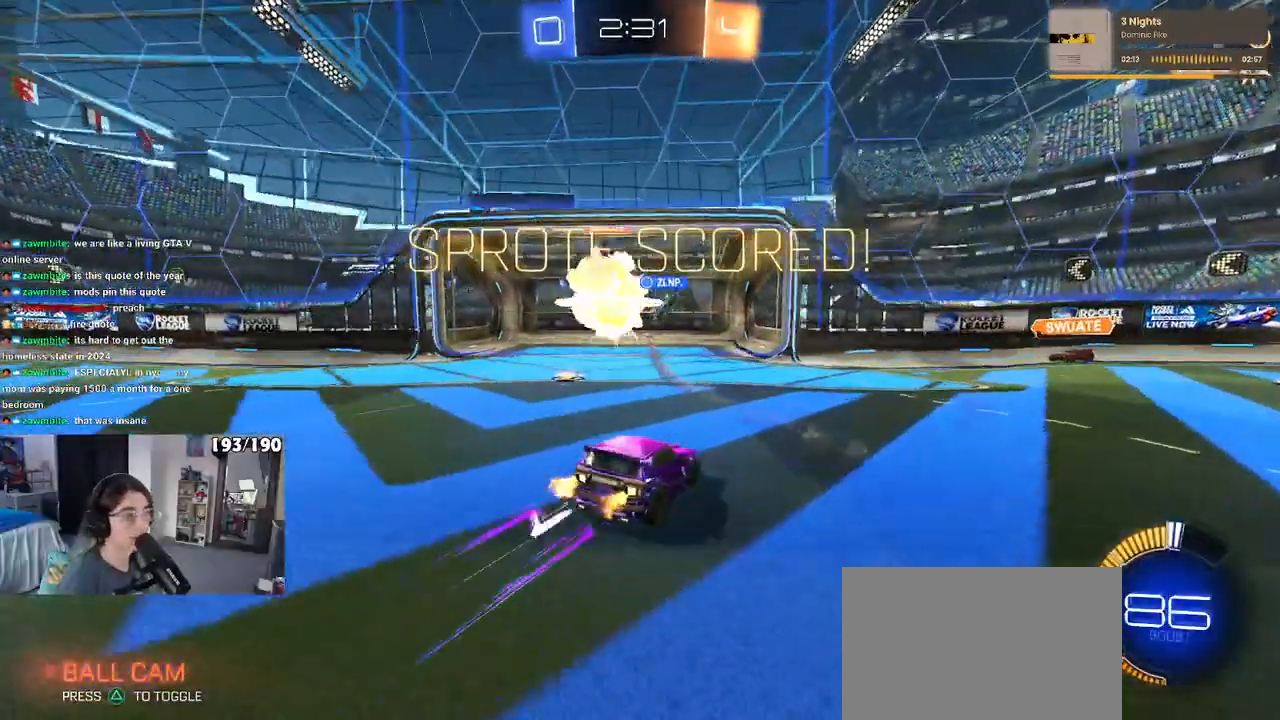
{"buttons": ["DPAD_DOWN"], "left_stick": "center", "right_stick": "center", "events": [[83, "START", "down"], [150, "DPAD_DOWN", "down"], [150, "START", "up"]]}
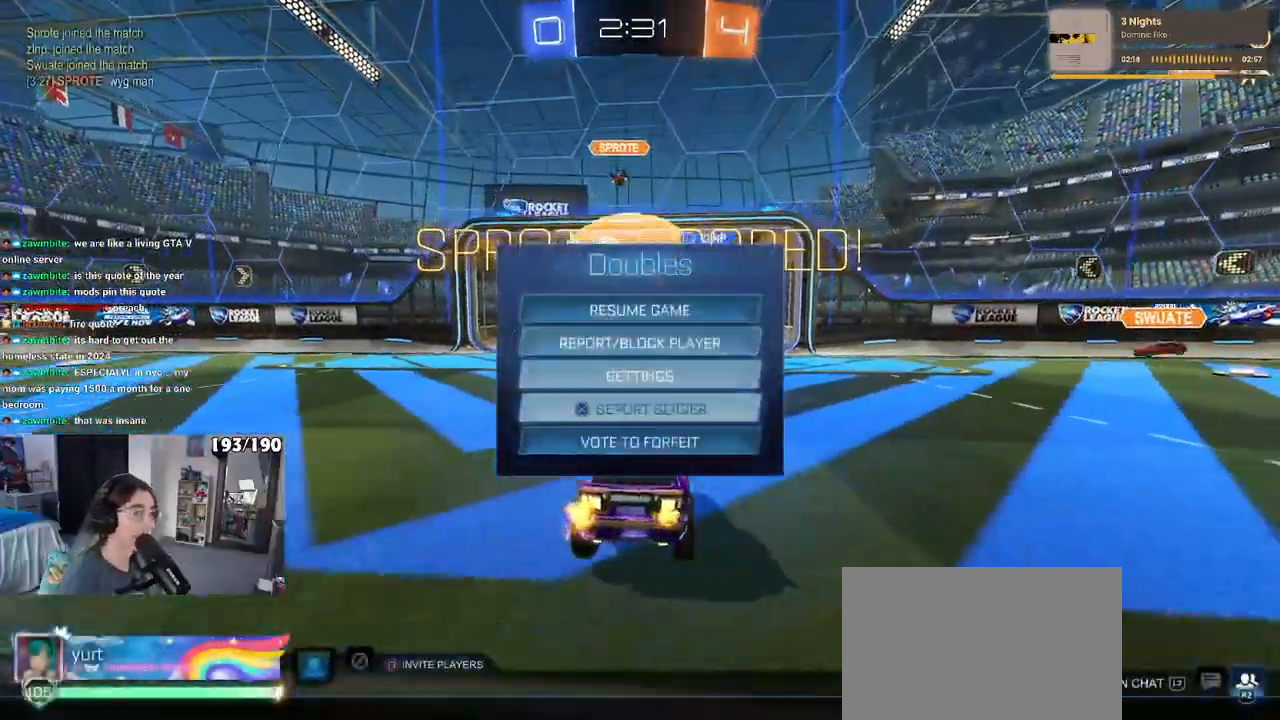
{"buttons": [], "left_stick": "center", "right_stick": "center", "events": [[83, "CROSS", "down"], [83, "DPAD_DOWN", "up"], [183, "CROSS", "up"]]}
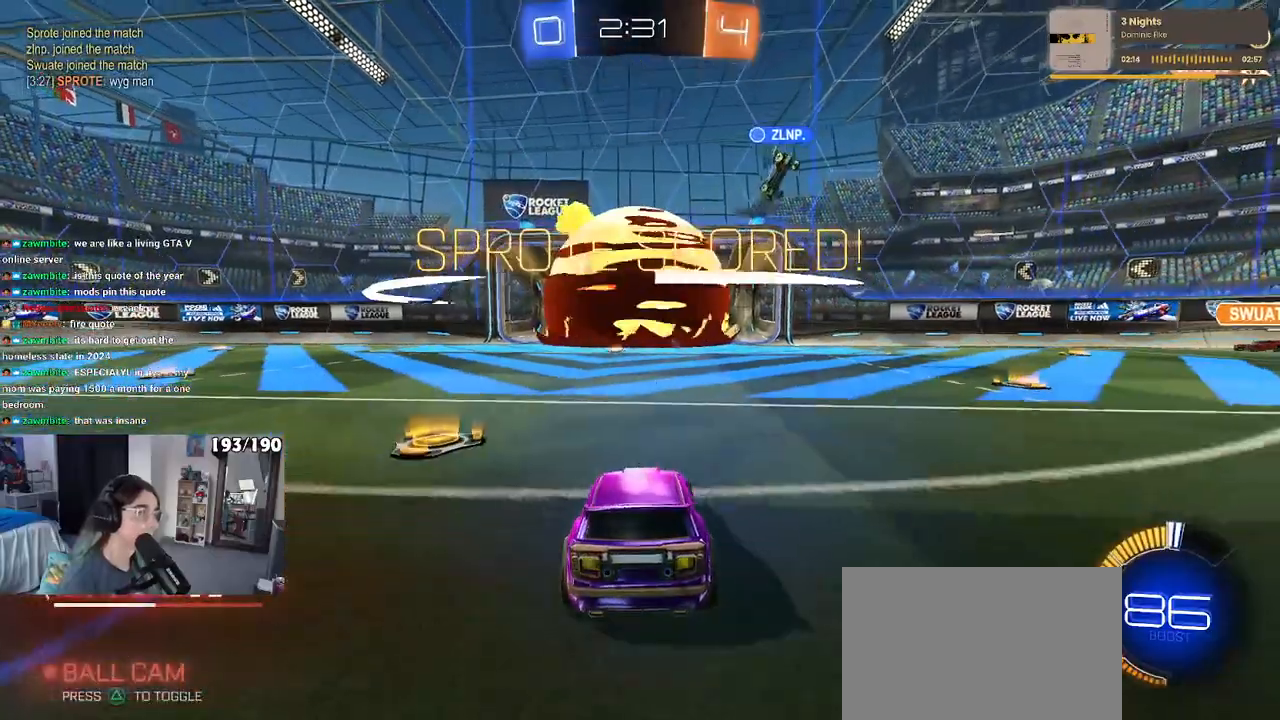
{"buttons": [], "left_stick": "center", "right_stick": "center", "events": []}